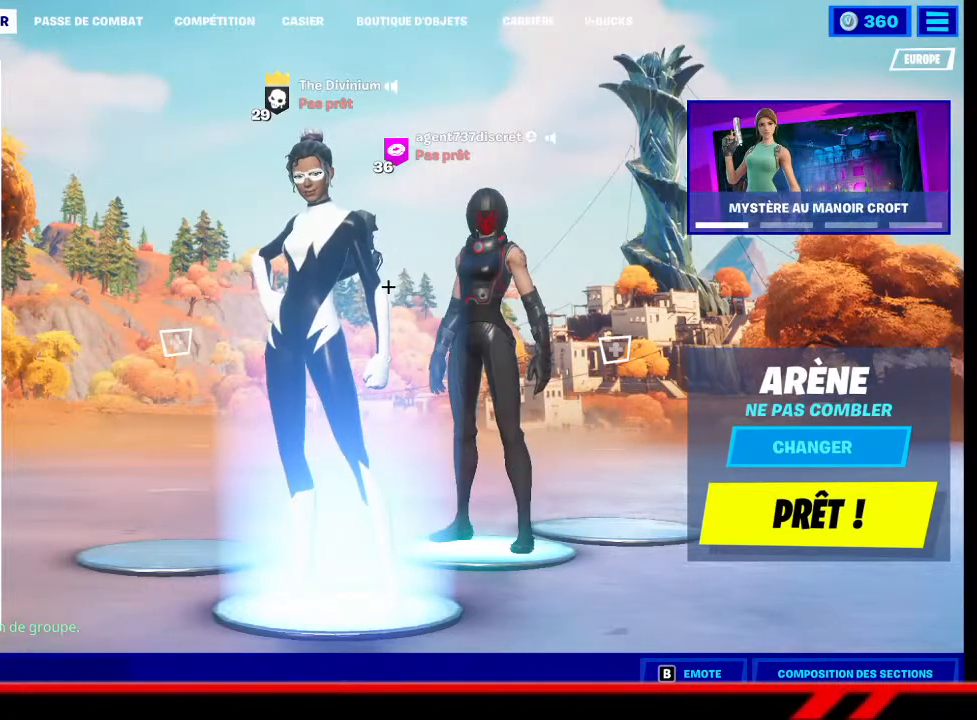
Gameplay with a controller (PlayStation layout); each line is a JSON object with the inputs held at the frame after it. "events" lists button and stick changes between this image and that frame as [ms after this image, input, new state], when the widget could be followed in between.
{"buttons": [], "left_stick": "center", "right_stick": "center", "events": [[300, "START", "down"], [500, "START", "up"]]}
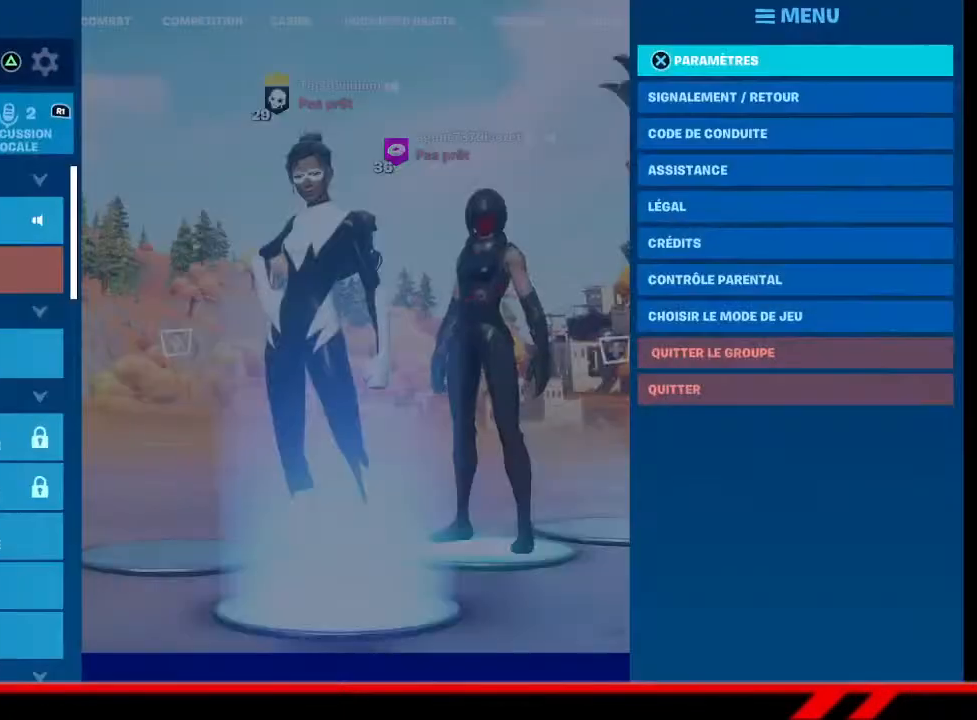
{"buttons": [], "left_stick": "center", "right_stick": "center", "events": []}
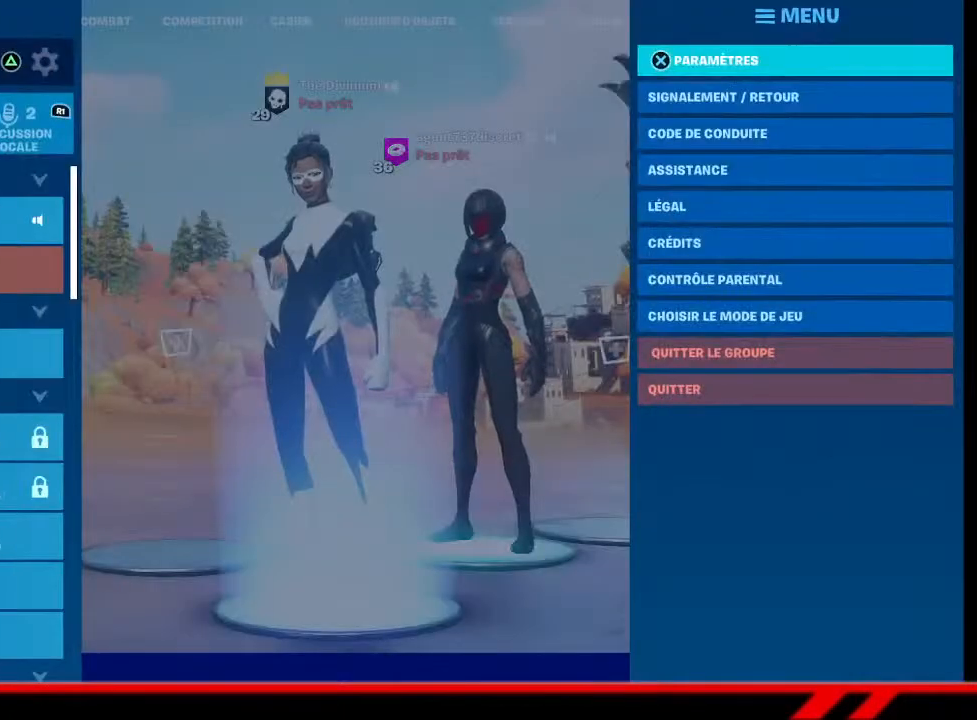
{"buttons": [], "left_stick": "center", "right_stick": "center", "events": [[300, "R1", "down"], [367, "R1", "up"]]}
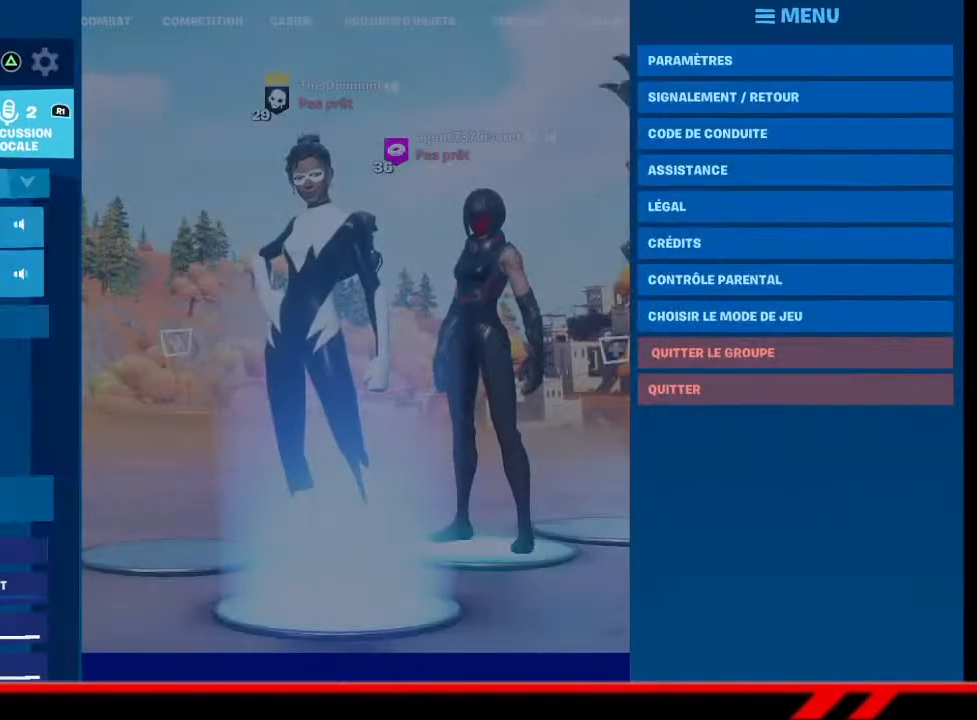
{"buttons": [], "left_stick": "center", "right_stick": "center", "events": []}
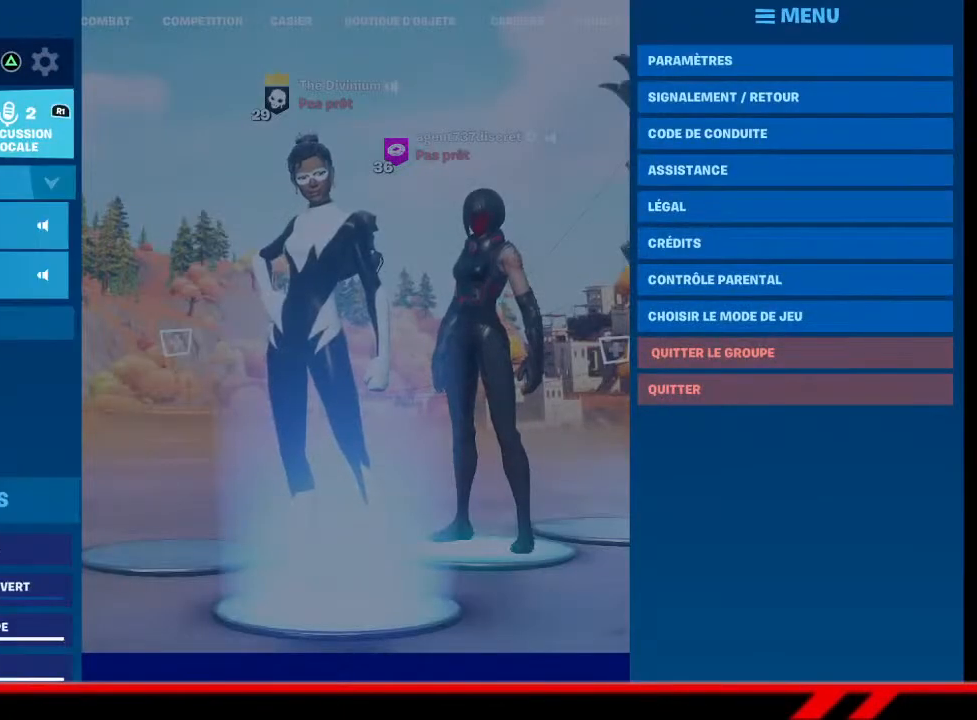
{"buttons": [], "left_stick": "center", "right_stick": "center", "events": []}
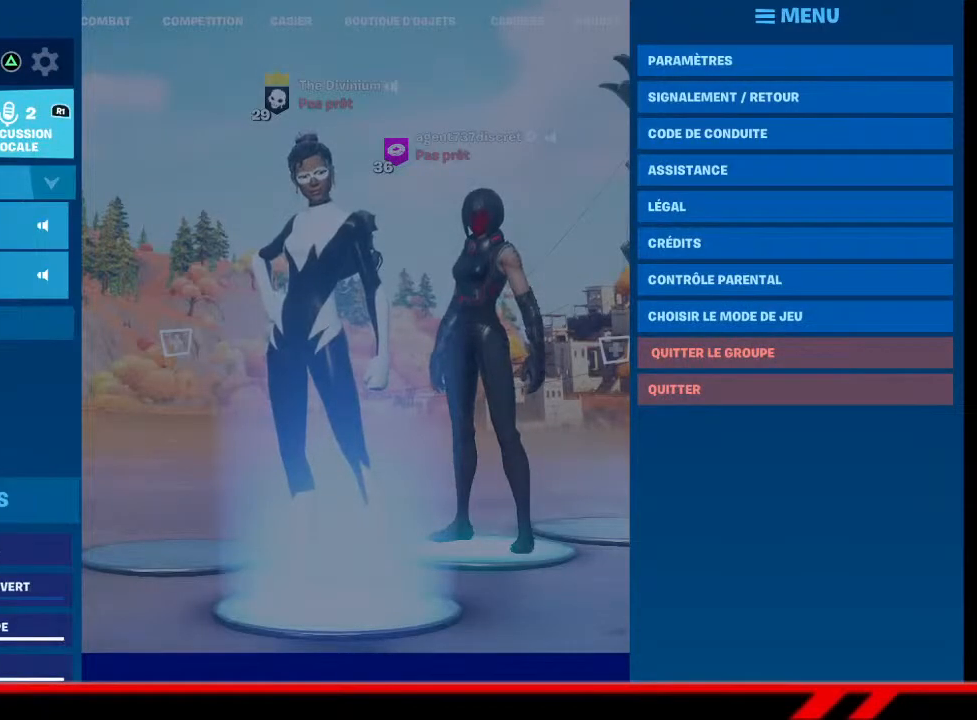
{"buttons": [], "left_stick": "center", "right_stick": "center", "events": []}
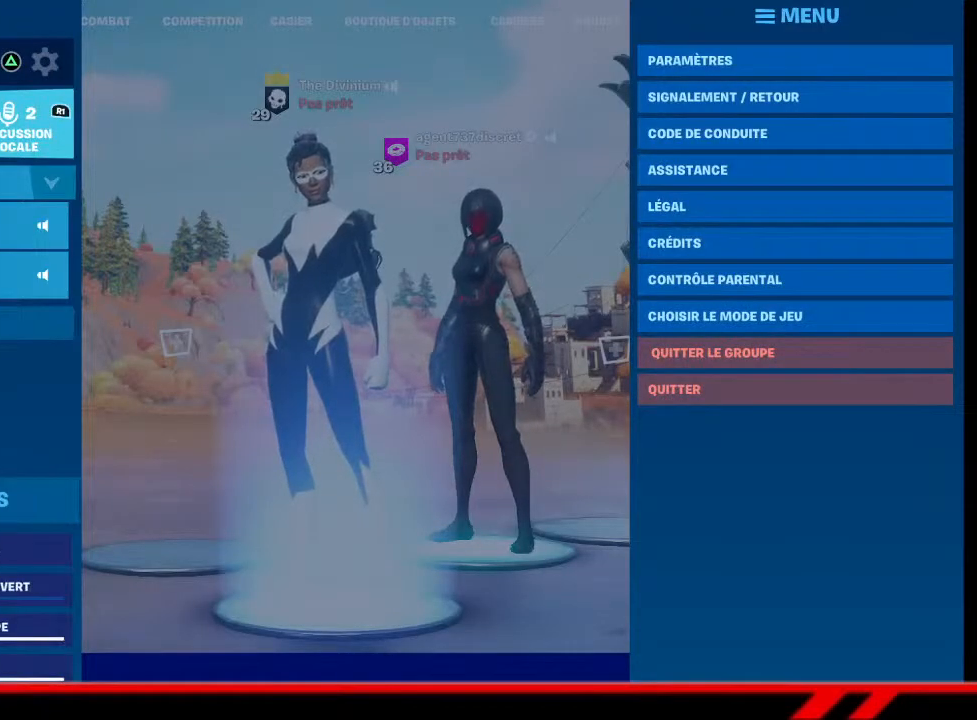
{"buttons": [], "left_stick": "center", "right_stick": "center", "events": []}
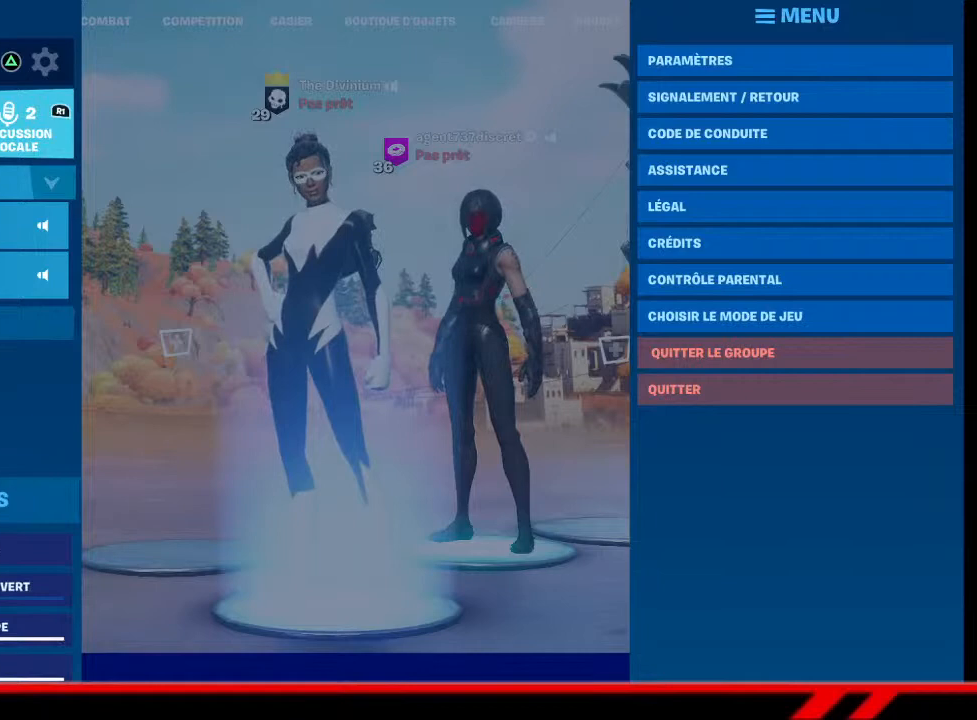
{"buttons": [], "left_stick": "center", "right_stick": "center", "events": []}
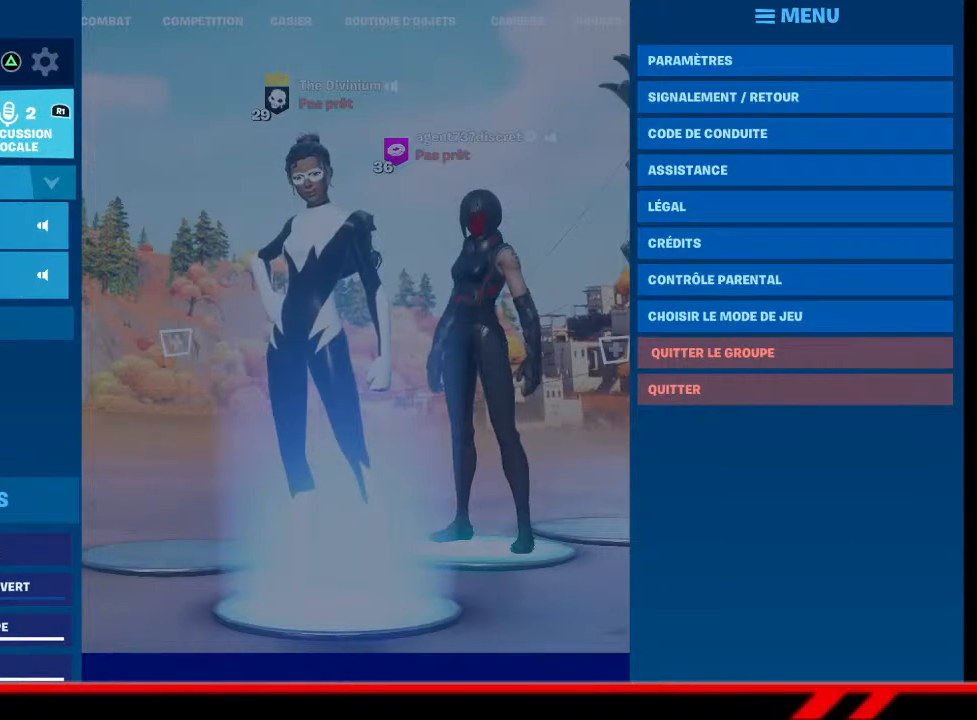
{"buttons": ["DPAD_DOWN"], "left_stick": "center", "right_stick": "center", "events": [[167, "DPAD_DOWN", "down"]]}
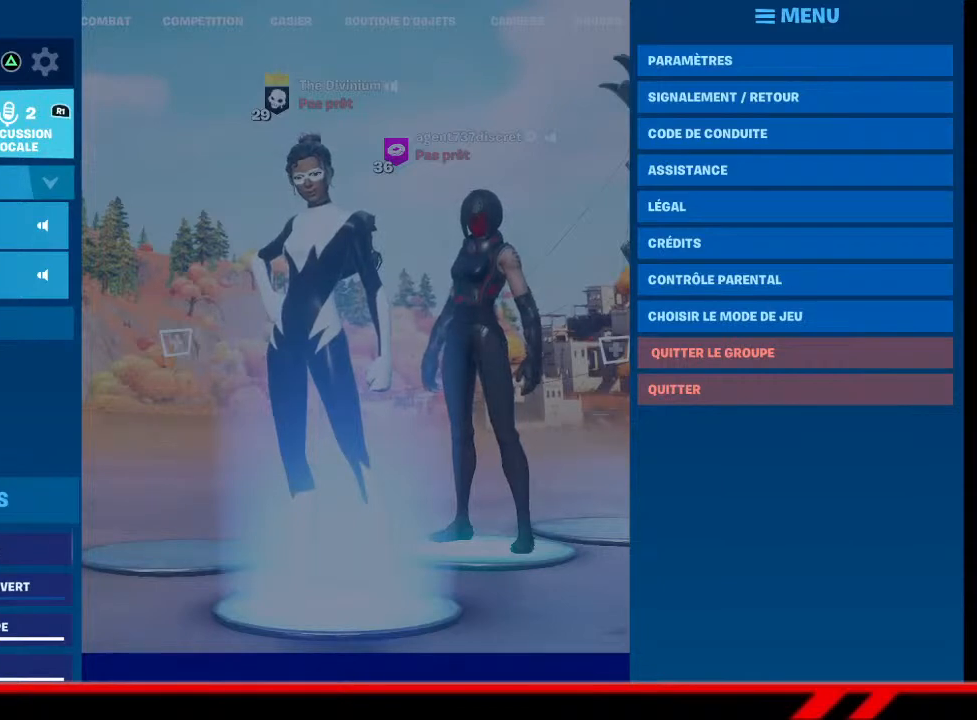
{"buttons": ["DPAD_UP"], "left_stick": "center", "right_stick": "center", "events": [[133, "DPAD_DOWN", "up"], [467, "DPAD_UP", "down"]]}
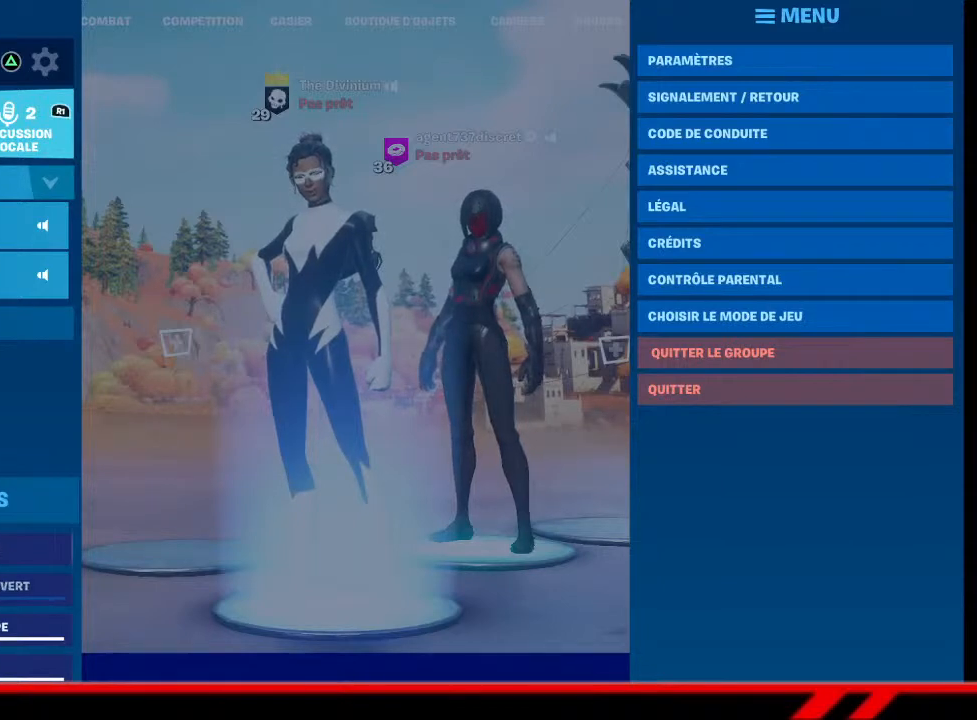
{"buttons": ["DPAD_RIGHT"], "left_stick": "center", "right_stick": "center", "events": [[67, "DPAD_UP", "up"], [233, "DPAD_RIGHT", "down"]]}
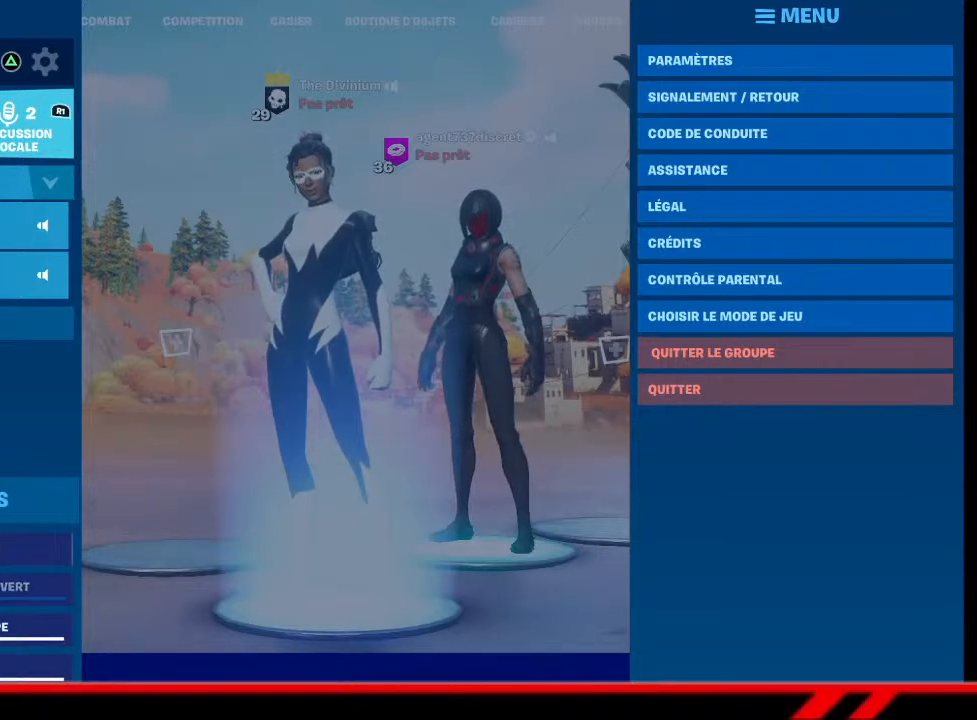
{"buttons": ["DPAD_RIGHT"], "left_stick": "center", "right_stick": "center", "events": []}
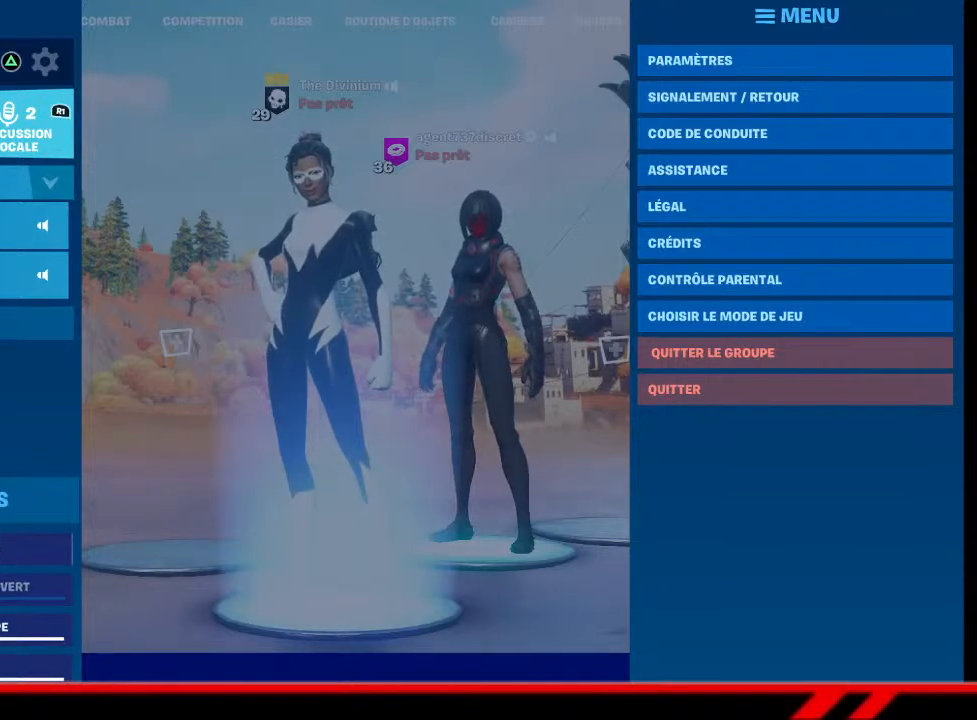
{"buttons": ["DPAD_RIGHT"], "left_stick": "center", "right_stick": "center", "events": []}
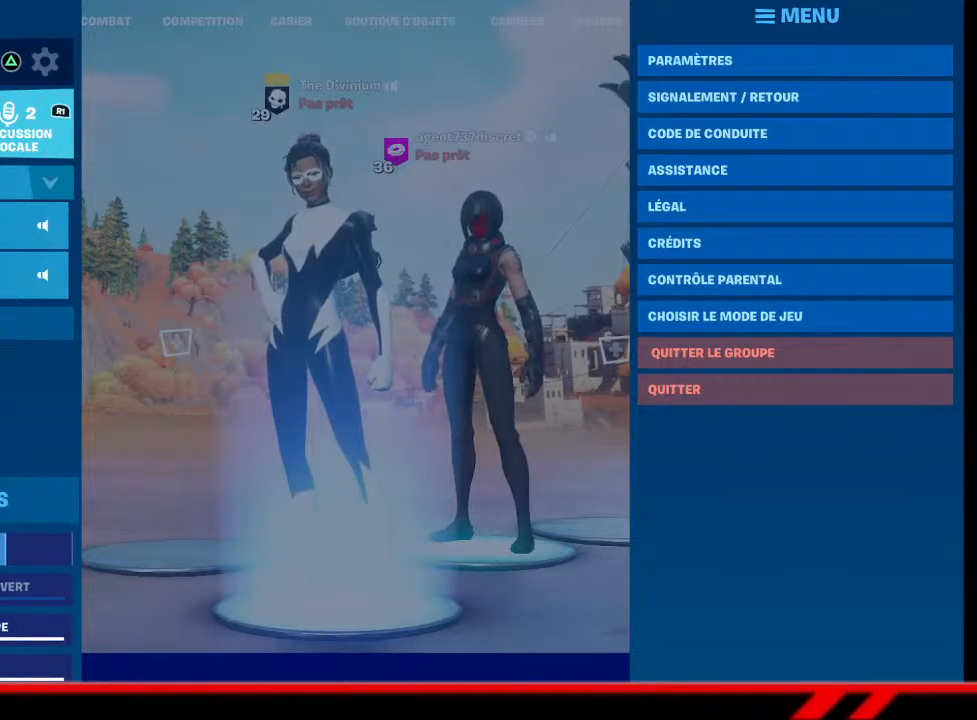
{"buttons": ["DPAD_RIGHT"], "left_stick": "center", "right_stick": "center", "events": []}
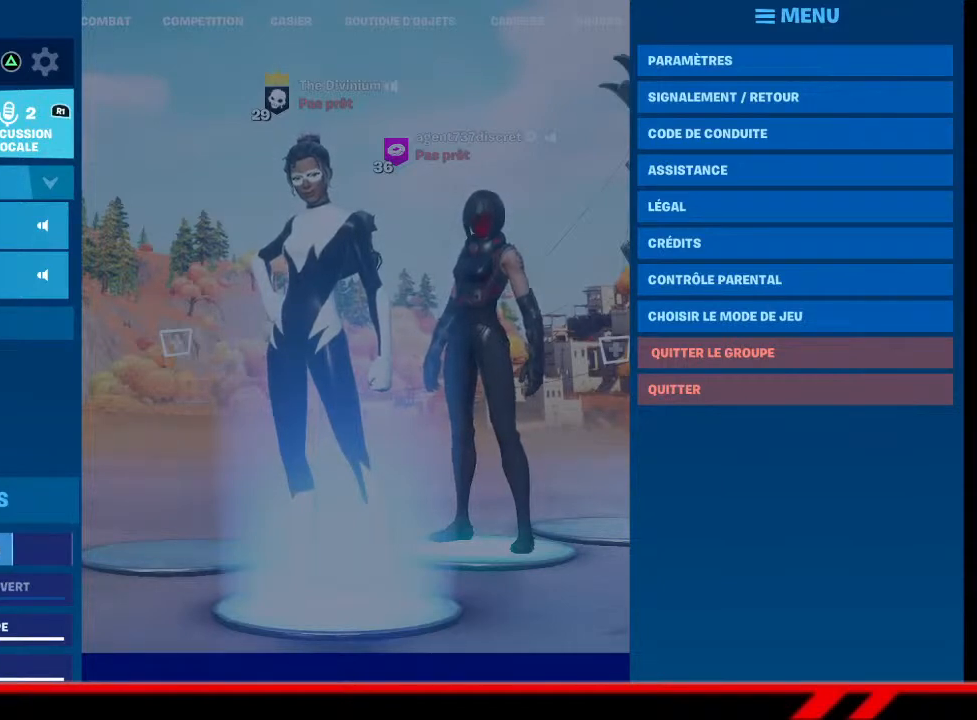
{"buttons": ["DPAD_RIGHT"], "left_stick": "center", "right_stick": "center", "events": []}
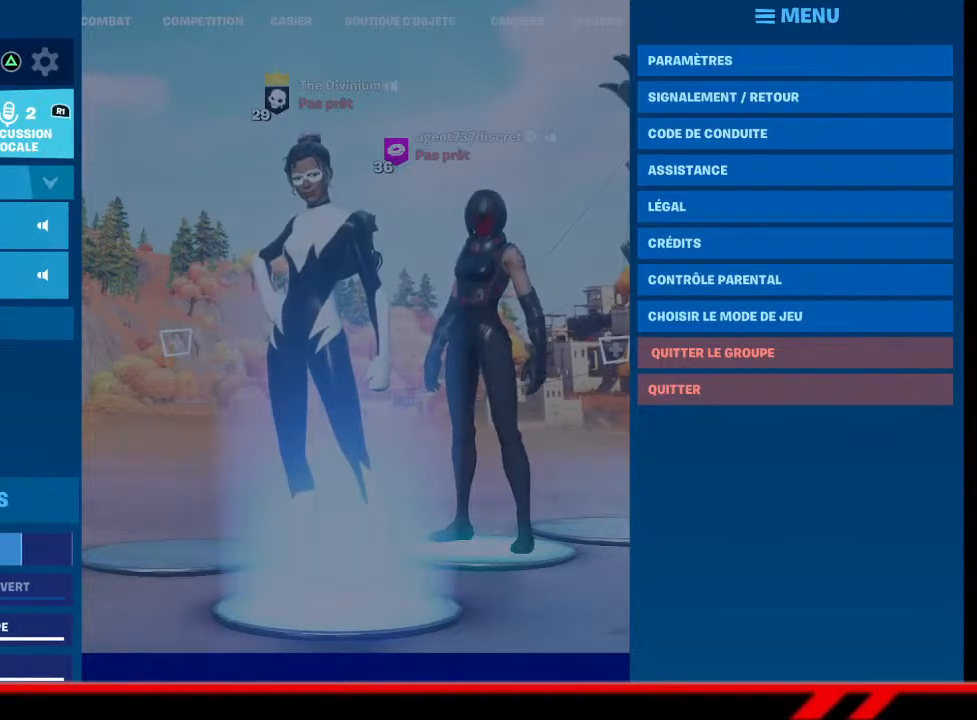
{"buttons": [], "left_stick": "center", "right_stick": "center", "events": [[267, "DPAD_RIGHT", "up"], [400, "DPAD_RIGHT", "down"], [467, "DPAD_RIGHT", "up"]]}
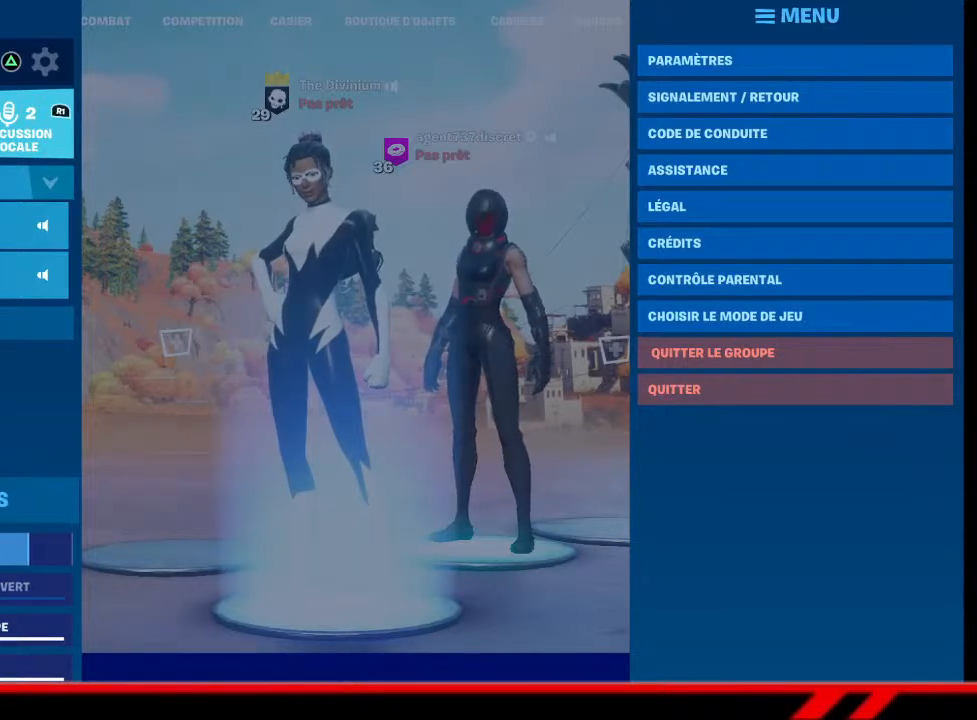
{"buttons": ["DPAD_LEFT"], "left_stick": "center", "right_stick": "center", "events": [[67, "DPAD_RIGHT", "down"], [100, "DPAD_RIGHT", "up"], [467, "DPAD_LEFT", "down"]]}
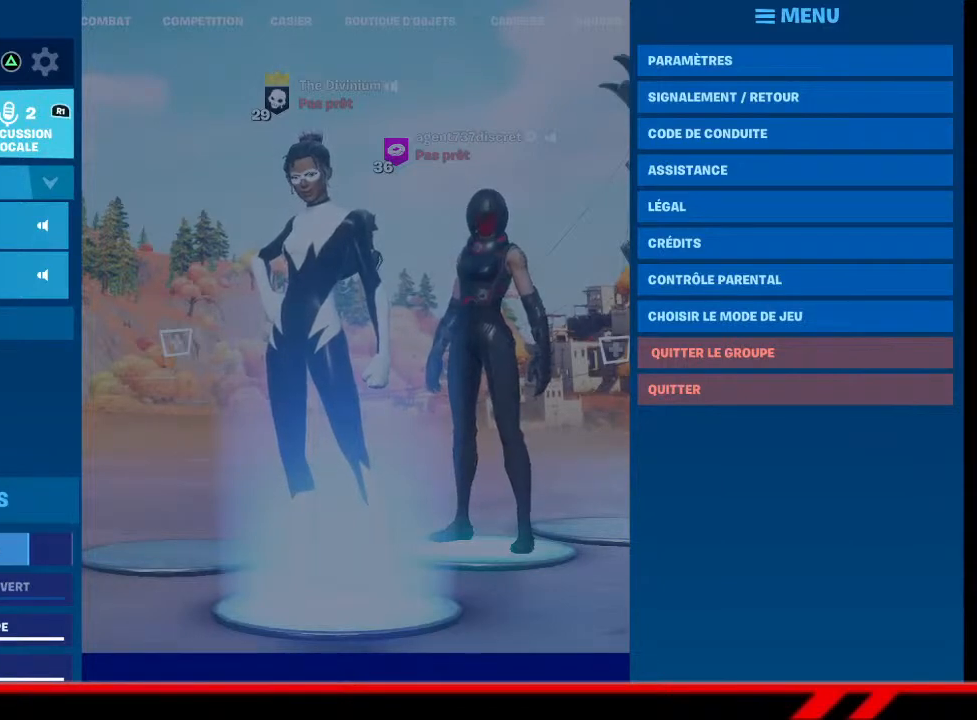
{"buttons": [], "left_stick": "center", "right_stick": "center", "events": [[67, "DPAD_LEFT", "up"], [200, "TRIANGLE", "down"], [300, "TRIANGLE", "up"]]}
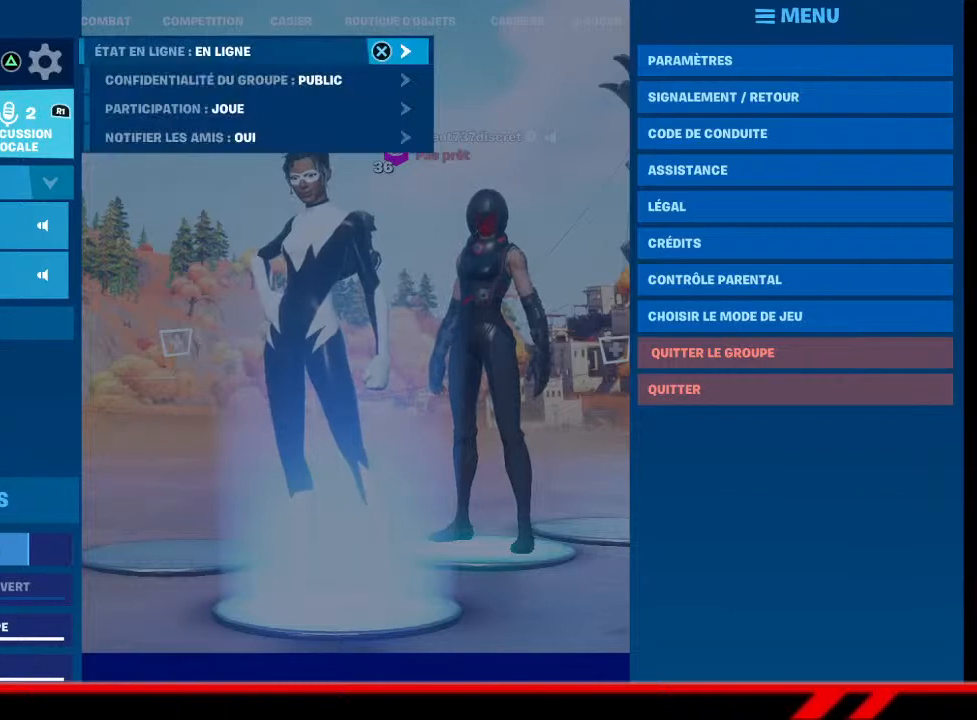
{"buttons": [], "left_stick": "center", "right_stick": "center", "events": []}
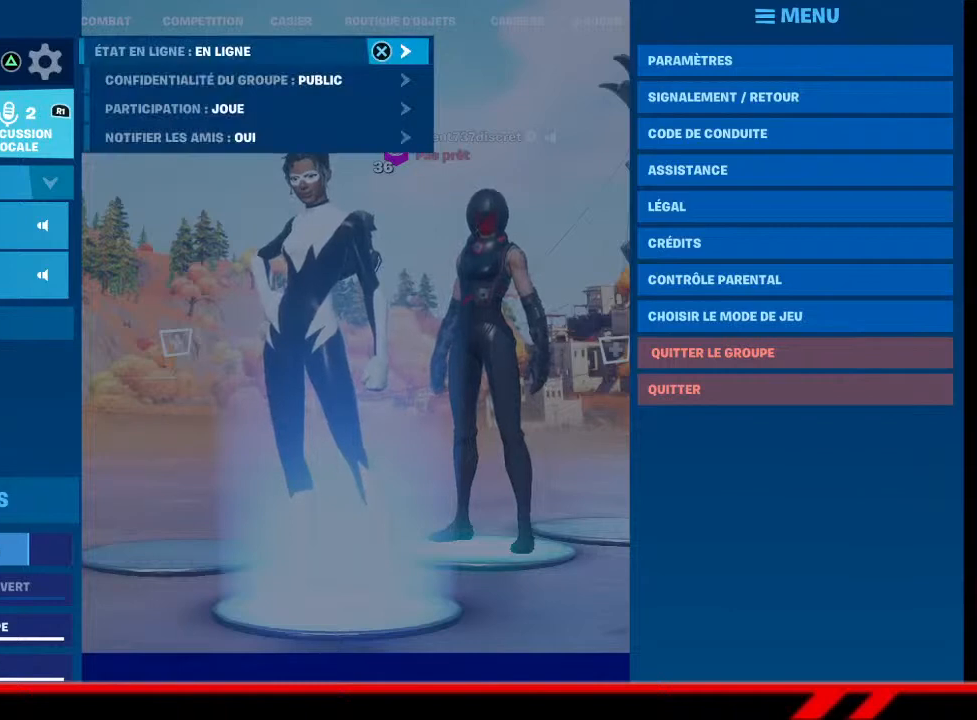
{"buttons": [], "left_stick": "center", "right_stick": "center", "events": [[333, "CIRCLE", "down"], [400, "CIRCLE", "up"]]}
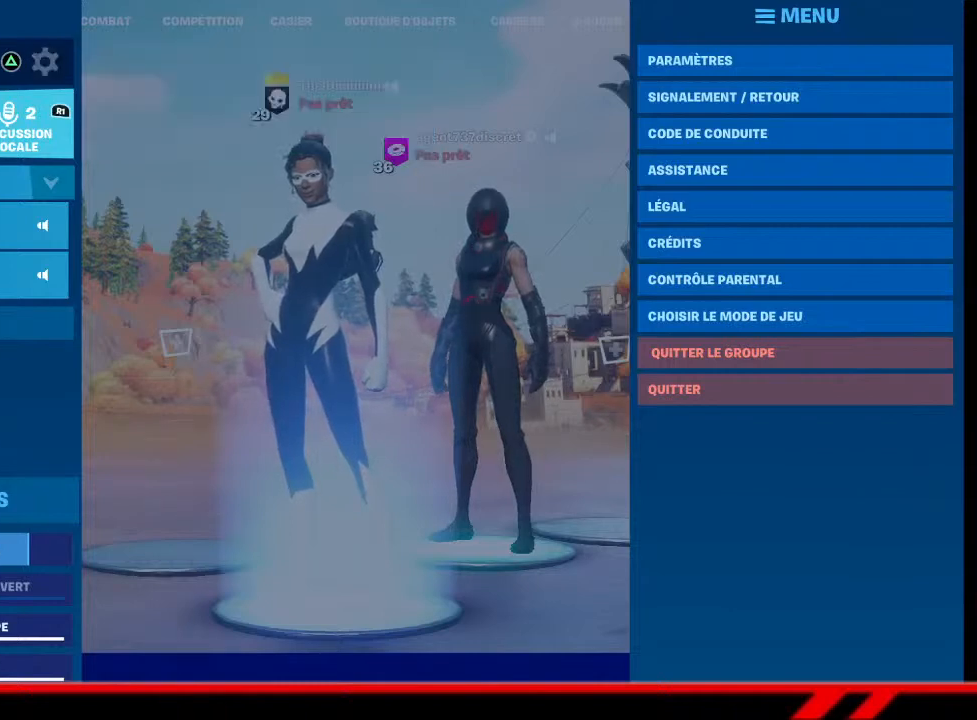
{"buttons": ["DPAD_DOWN"], "left_stick": "center", "right_stick": "center", "events": [[433, "DPAD_DOWN", "down"]]}
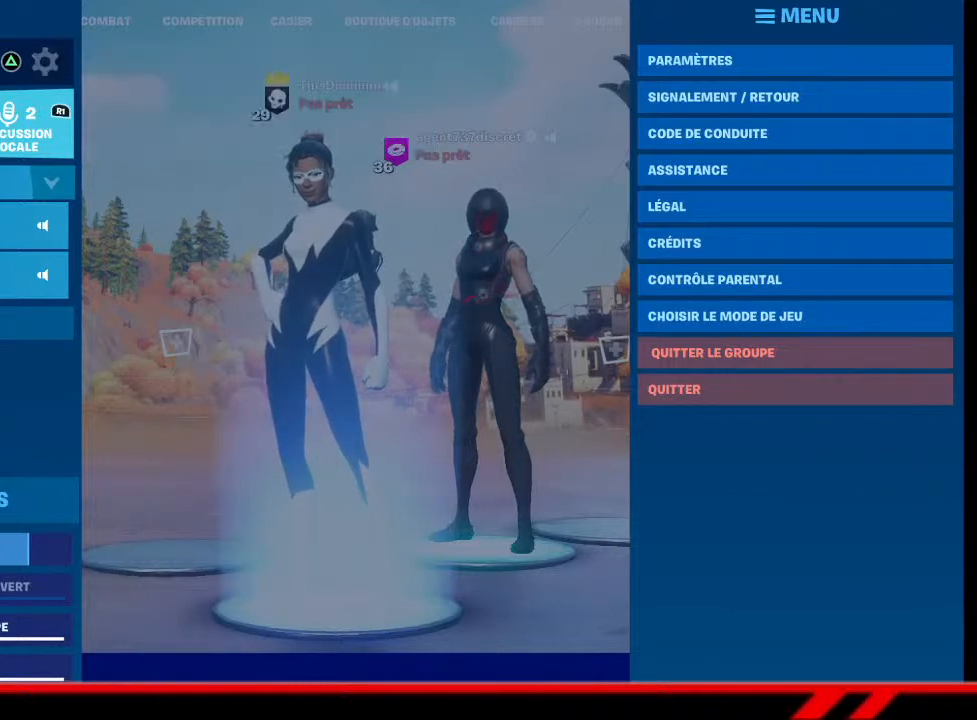
{"buttons": [], "left_stick": "center", "right_stick": "center", "events": [[33, "DPAD_DOWN", "up"]]}
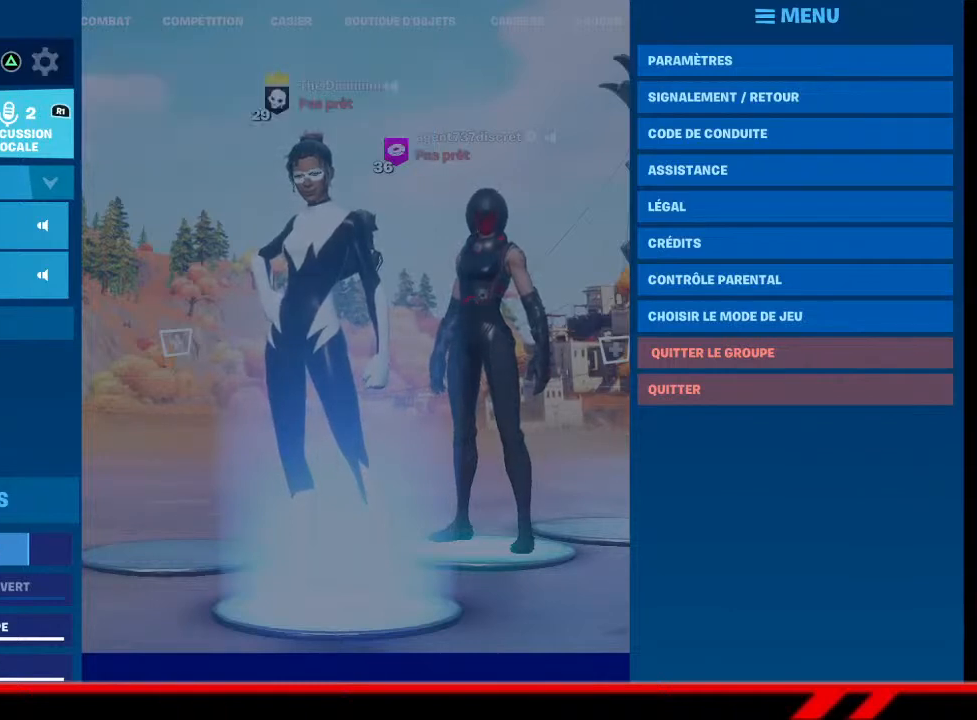
{"buttons": [], "left_stick": "center", "right_stick": "center", "events": [[400, "DPAD_DOWN", "down"], [500, "DPAD_DOWN", "up"]]}
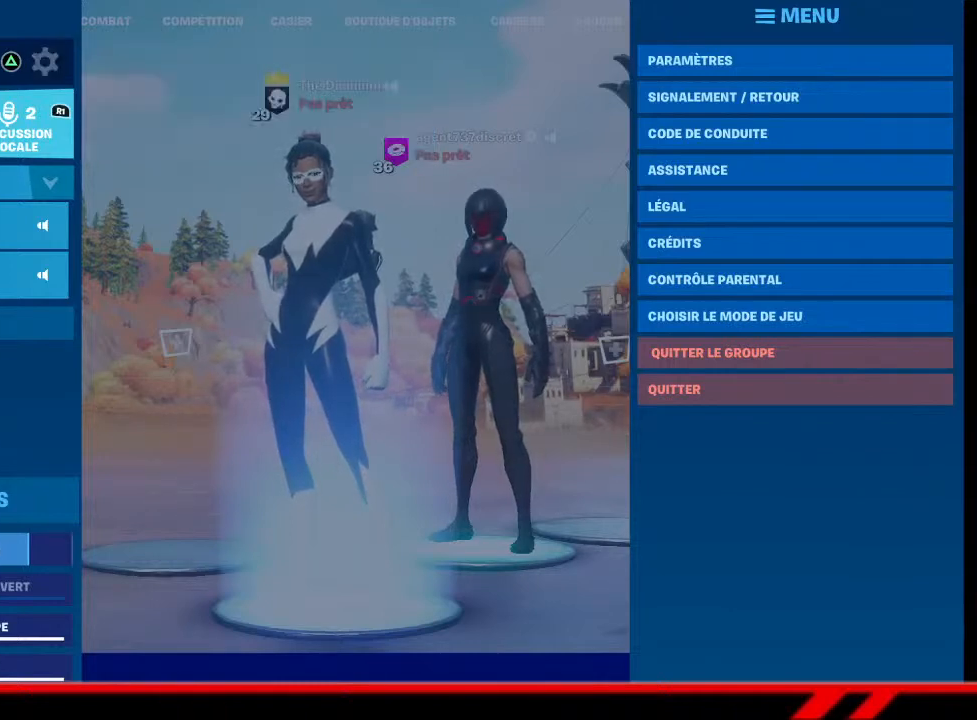
{"buttons": ["DPAD_UP"], "left_stick": "center", "right_stick": "center", "events": [[333, "DPAD_UP", "down"], [433, "DPAD_UP", "up"], [500, "DPAD_UP", "down"]]}
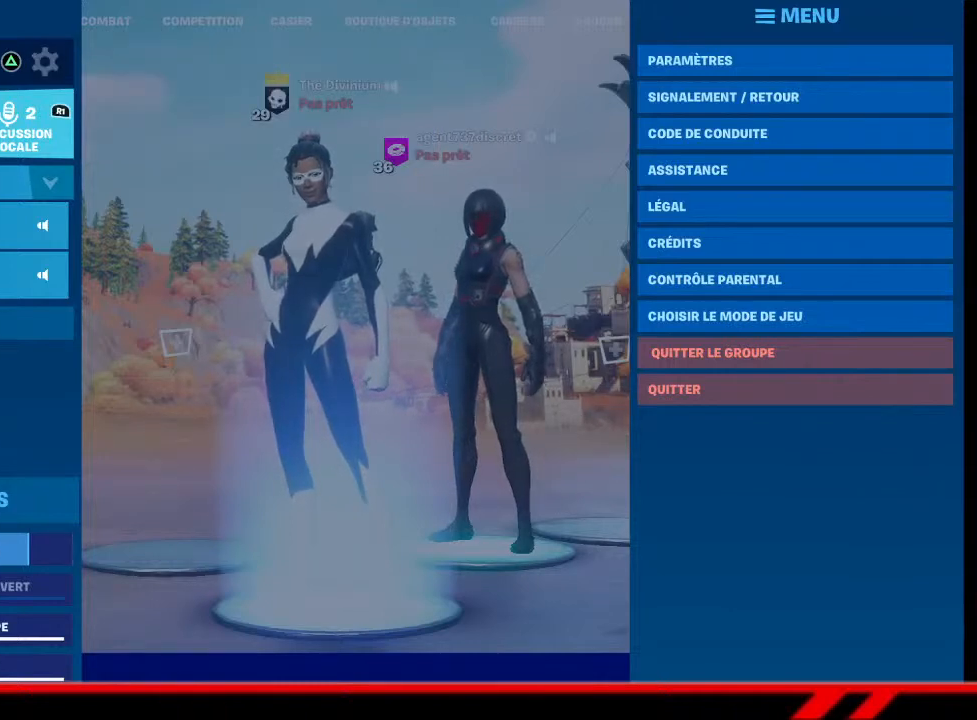
{"buttons": [], "left_stick": "center", "right_stick": "center", "events": [[167, "DPAD_UP", "up"], [233, "DPAD_UP", "down"], [300, "DPAD_UP", "up"]]}
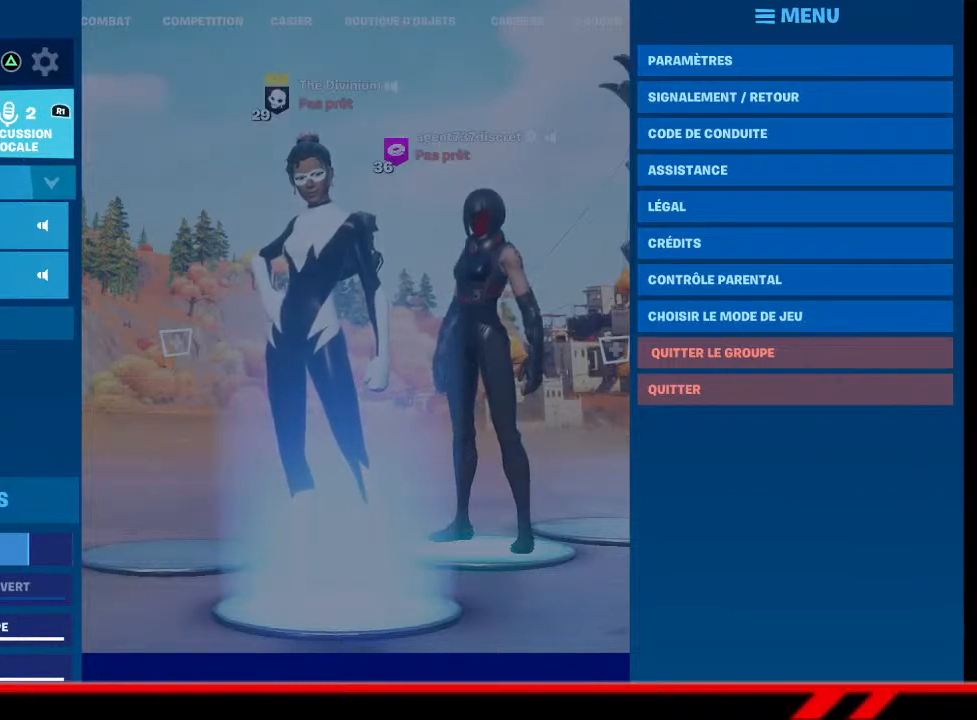
{"buttons": [], "left_stick": "center", "right_stick": "center", "events": []}